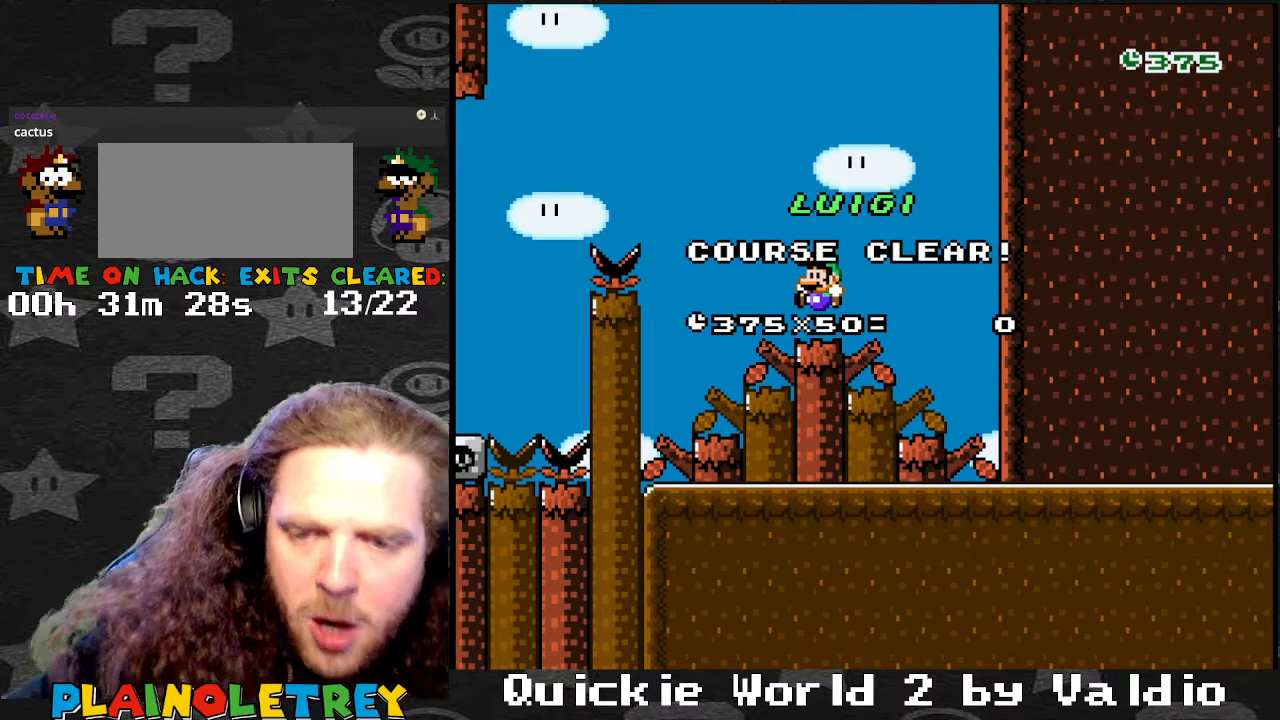
Gameplay with a controller (Nintendo layout); each line is a JSON object with the inputs held at the frame after it. "events" lists button and stick changes between this image and that frame as [ms after this image, input, new state], when the widget could be followed in between. Not read: L3 R3.
{"buttons": ["A"], "events": [[367, "A", "down"], [367, "B", "down"], [501, "B", "up"]]}
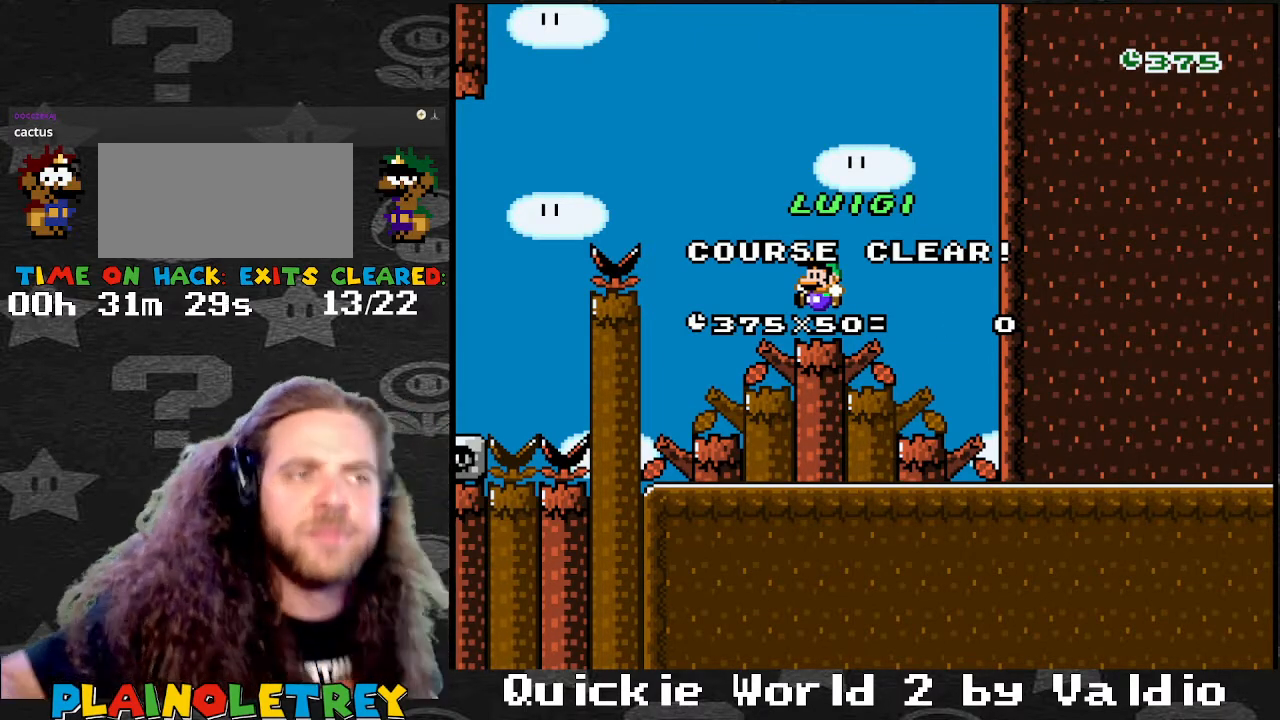
{"buttons": ["A"], "events": [[200, "A", "up"], [233, "Y", "down"], [300, "B", "down"], [333, "Y", "up"], [367, "B", "up"], [367, "X", "down"], [400, "X", "up"], [400, "Y", "down"], [433, "X", "down"], [467, "X", "up"], [467, "Y", "up"], [500, "A", "down"]]}
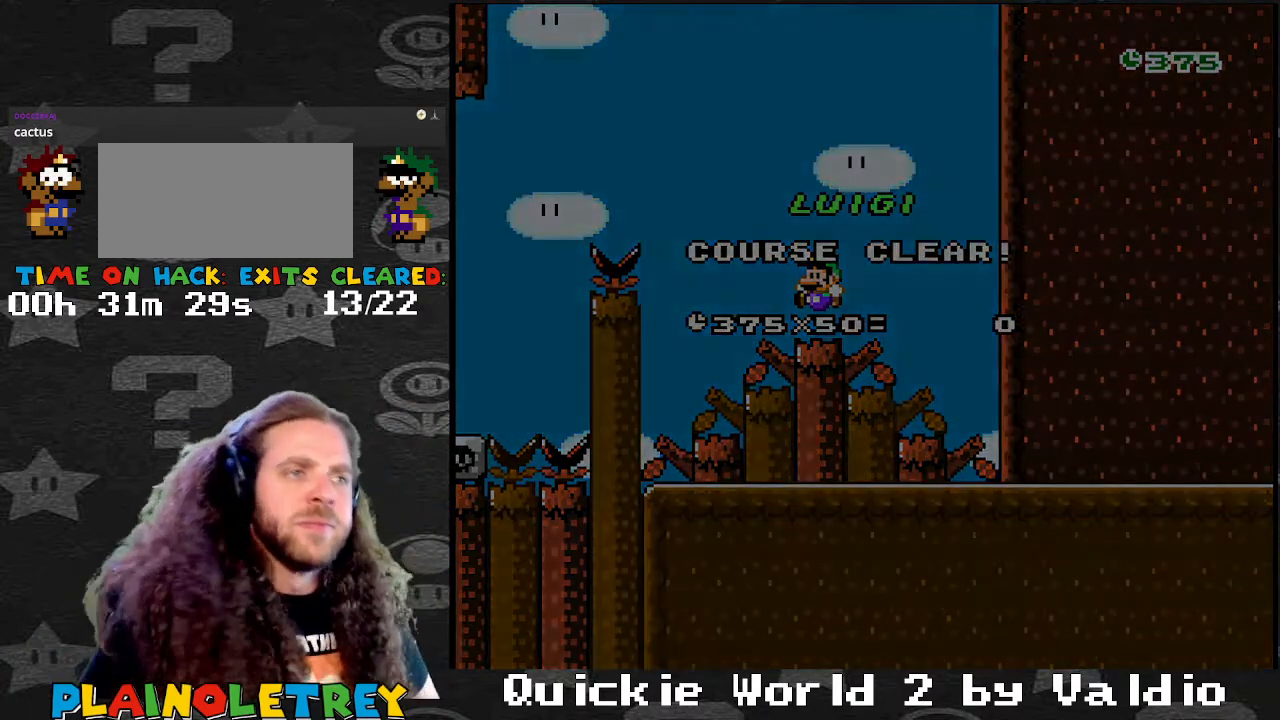
{"buttons": [], "events": [[67, "A", "up"], [134, "A", "down"], [200, "A", "up"]]}
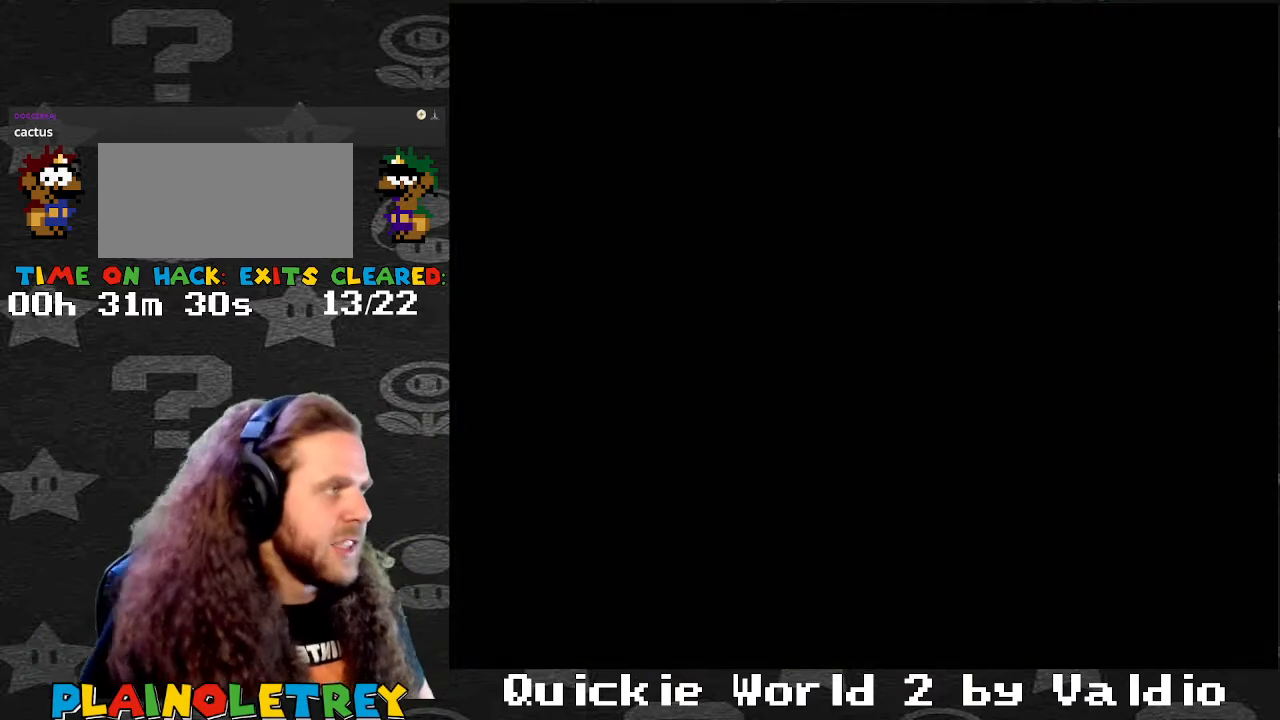
{"buttons": [], "events": []}
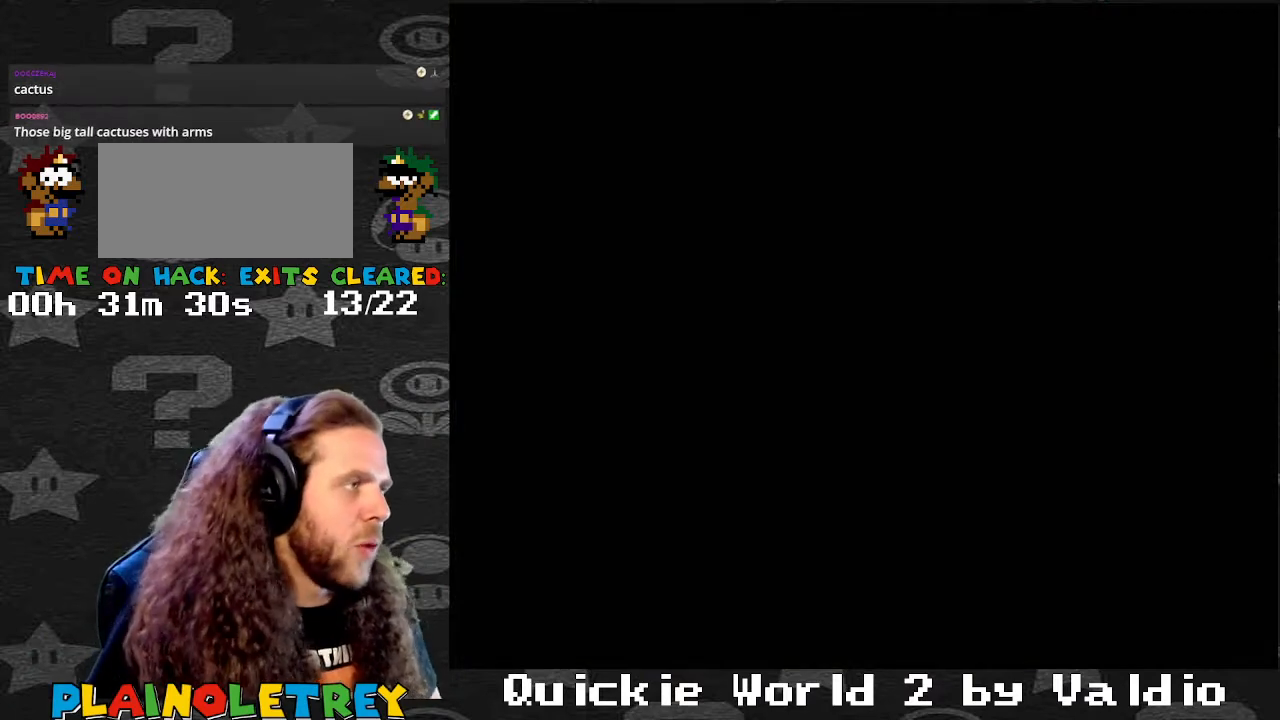
{"buttons": [], "events": []}
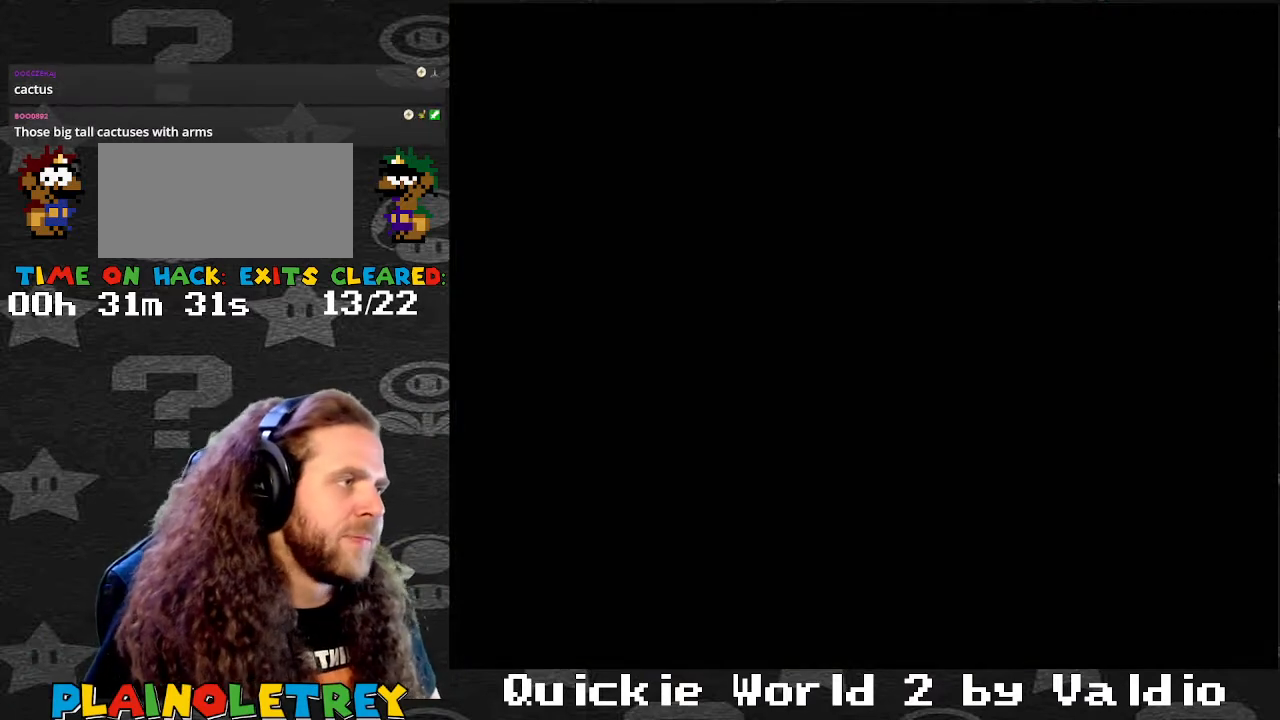
{"buttons": [], "events": []}
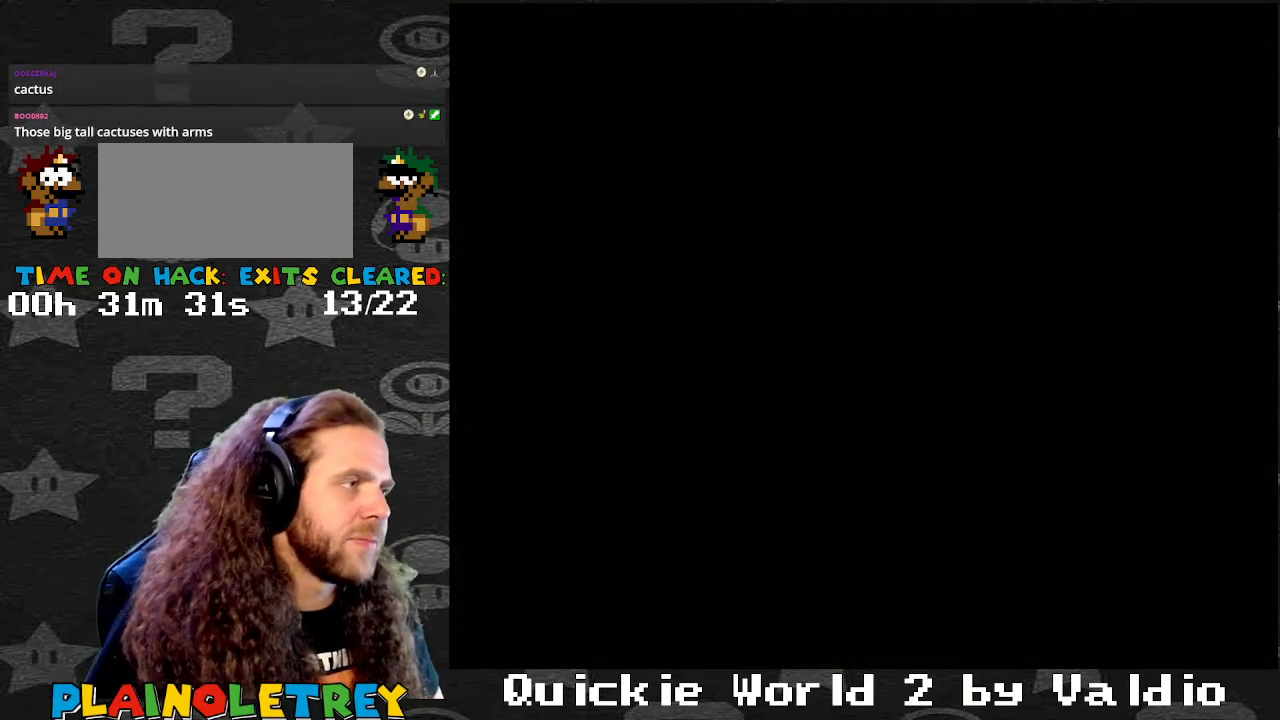
{"buttons": [], "events": []}
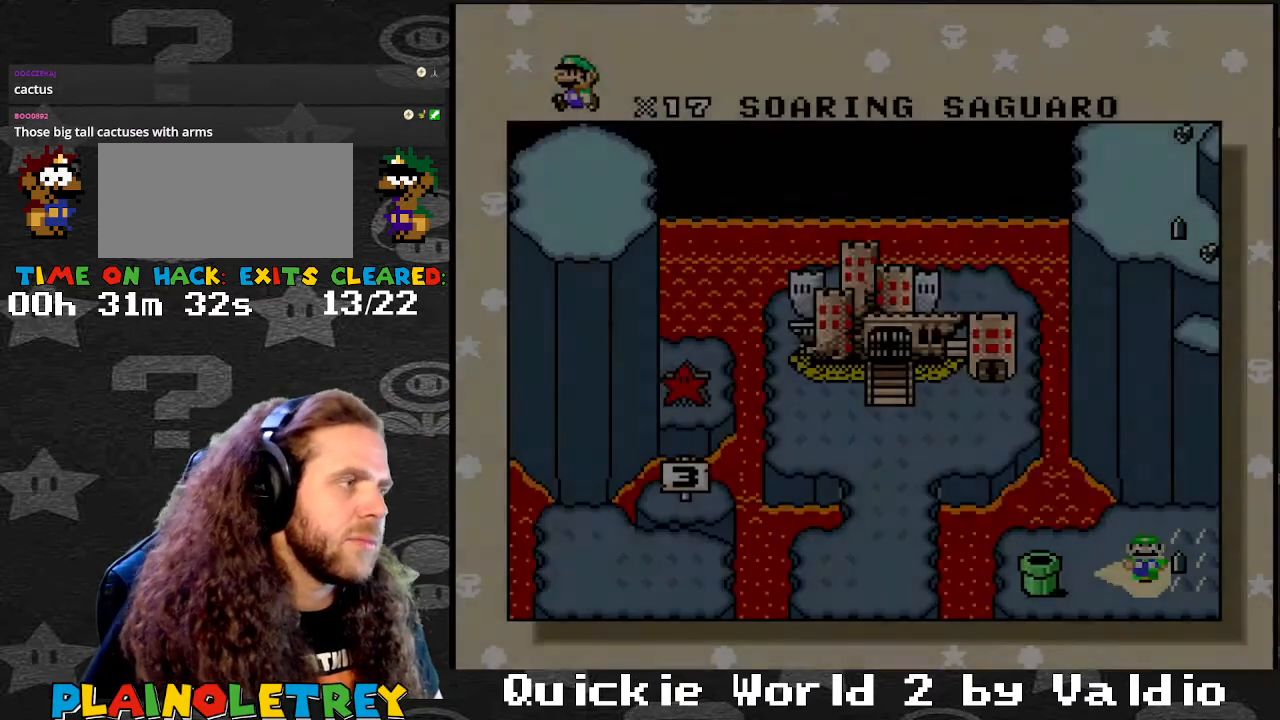
{"buttons": [], "events": []}
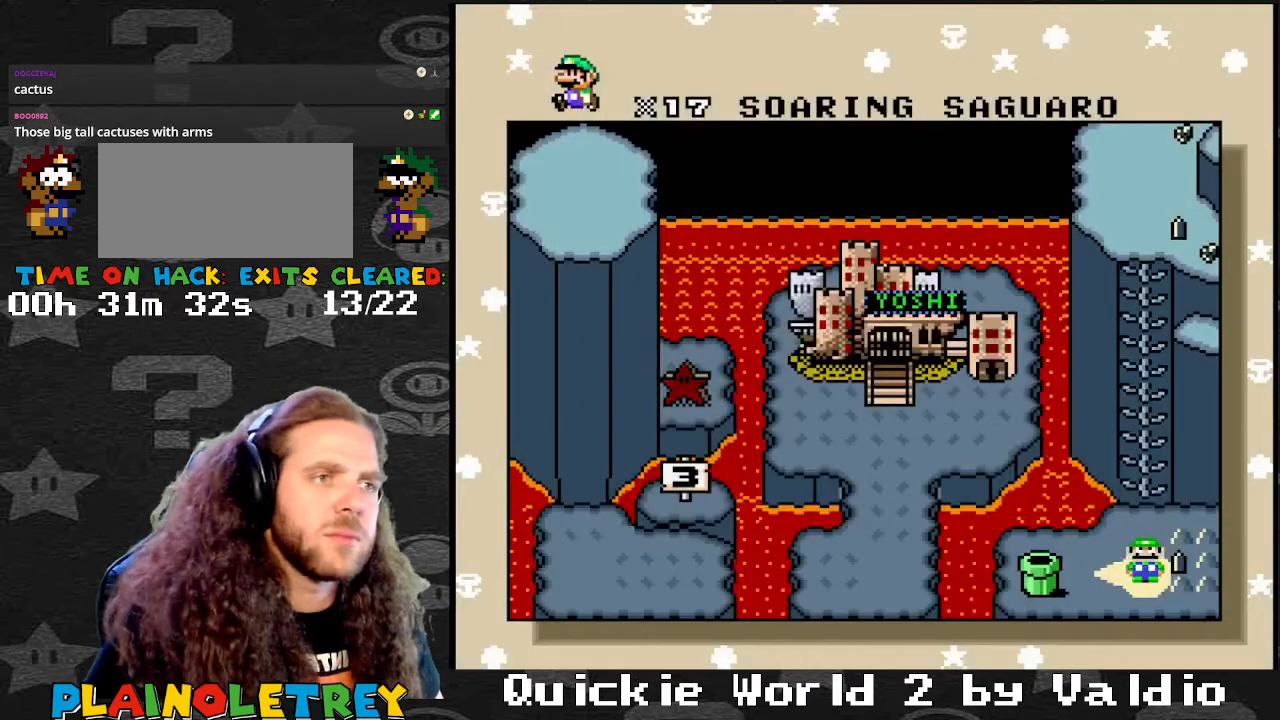
{"buttons": [], "events": []}
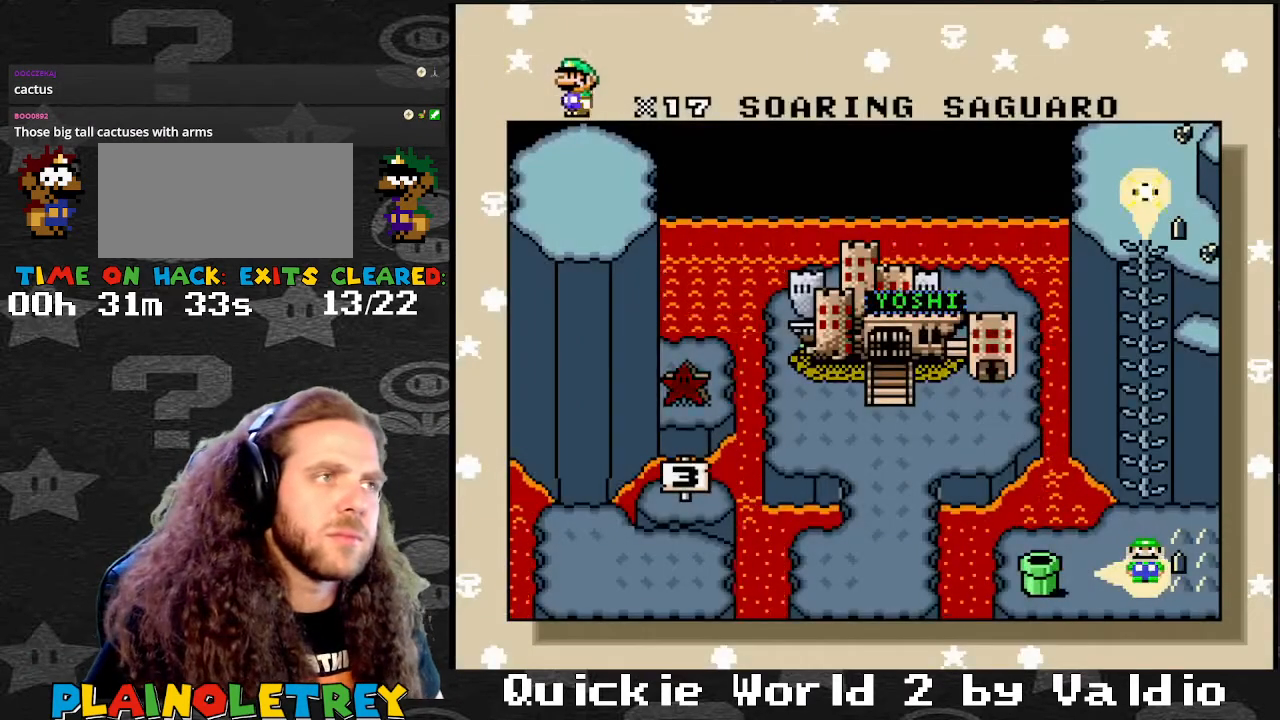
{"buttons": ["DPAD_UP"], "events": [[166, "DPAD_UP", "down"], [333, "DPAD_UP", "up"], [400, "DPAD_UP", "down"]]}
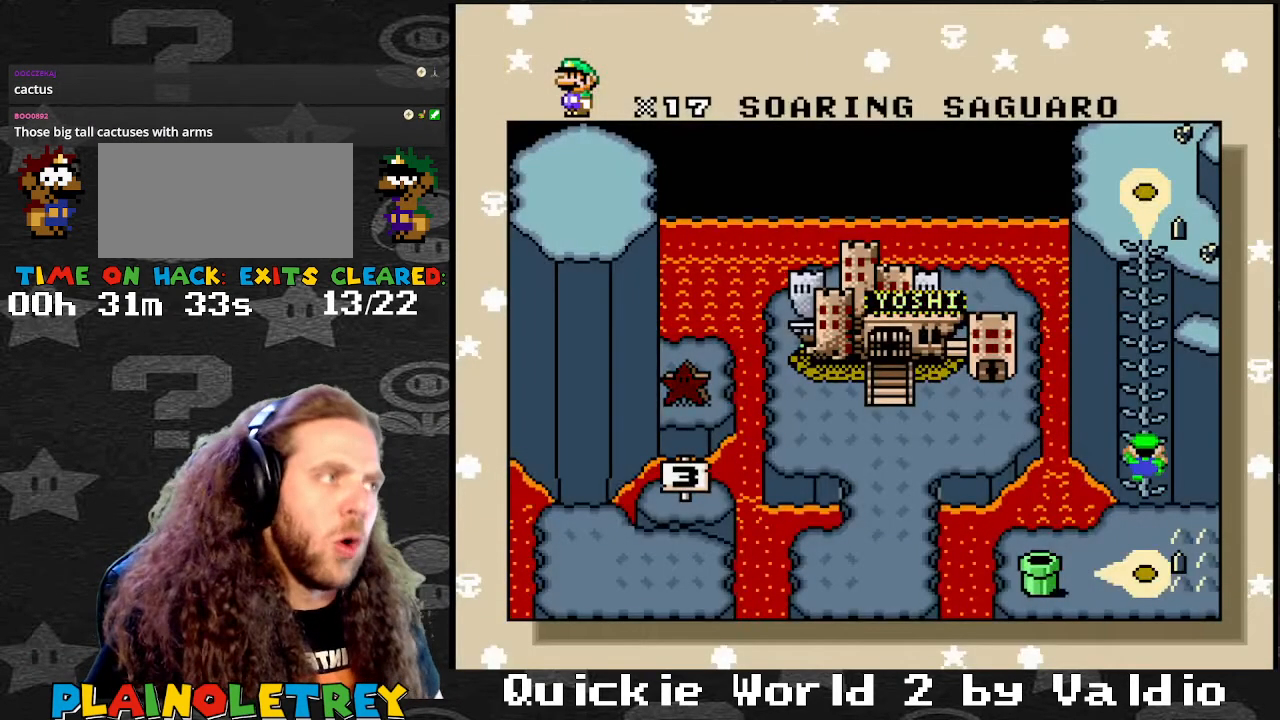
{"buttons": [], "events": [[34, "DPAD_UP", "up"], [100, "DPAD_UP", "down"], [234, "DPAD_UP", "up"]]}
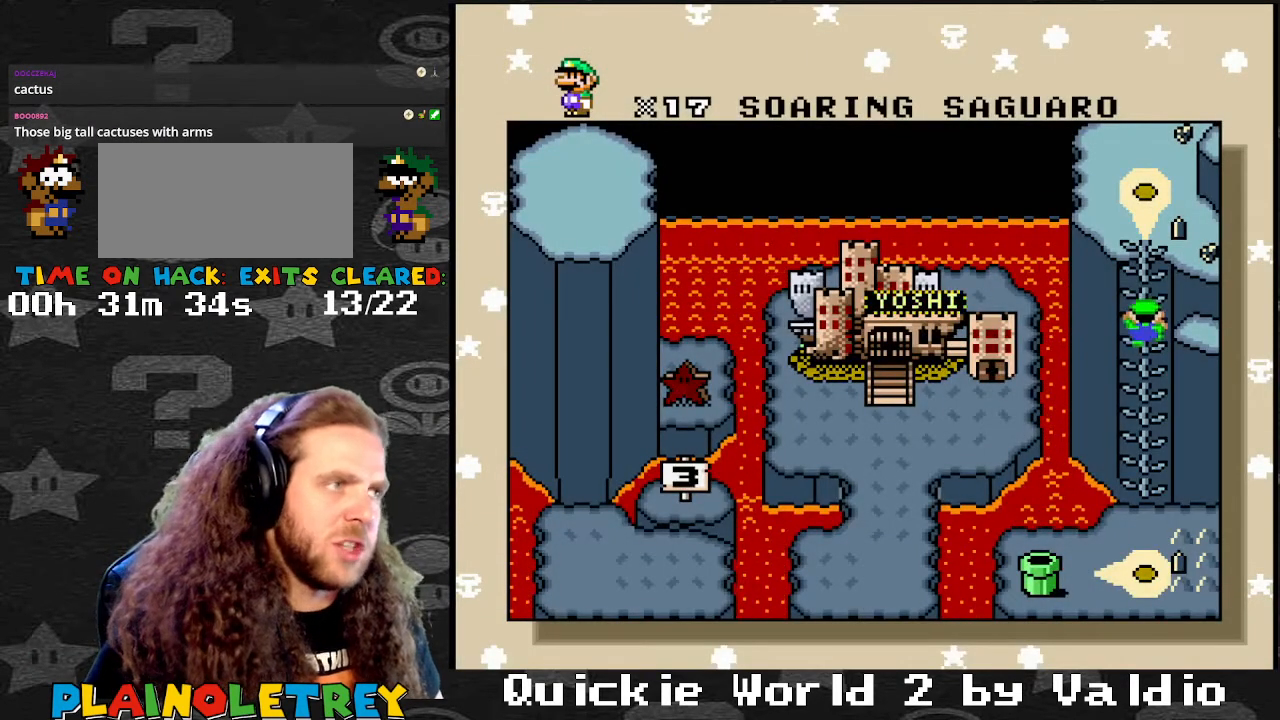
{"buttons": [], "events": []}
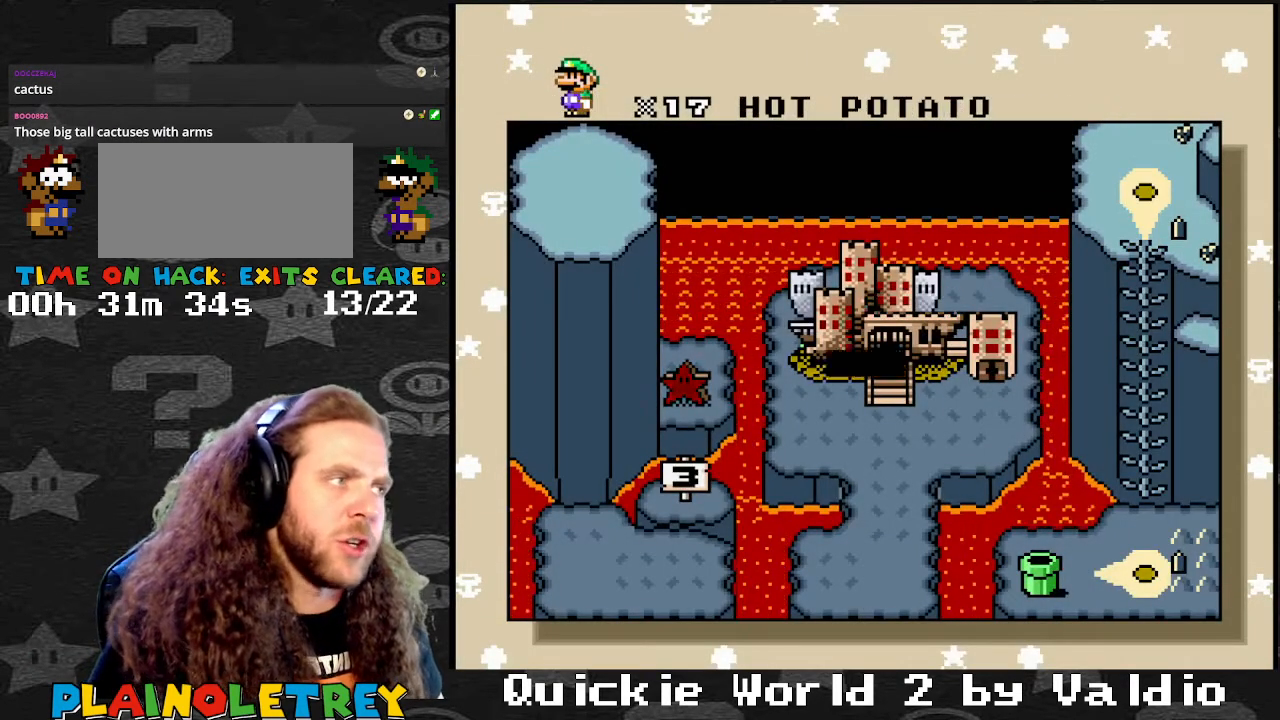
{"buttons": [], "events": []}
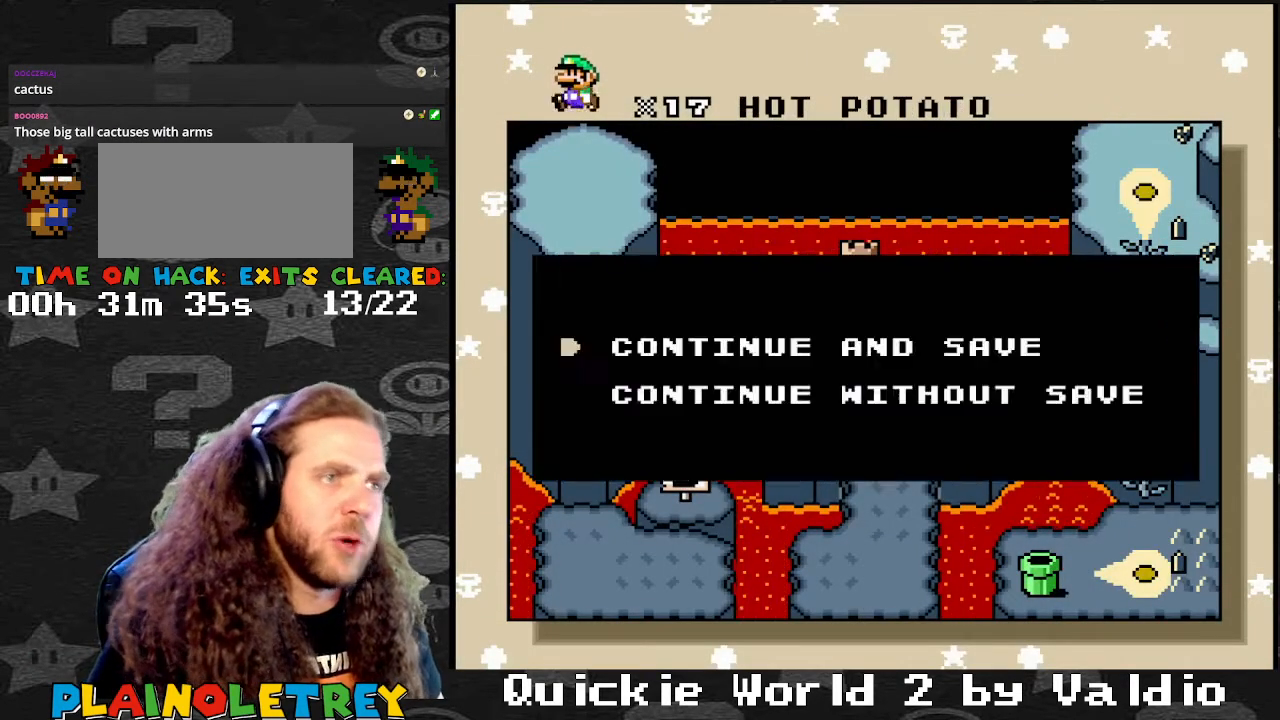
{"buttons": ["A"], "events": [[100, "A", "down"], [166, "A", "up"], [300, "A", "down"], [333, "A", "up"], [433, "A", "down"]]}
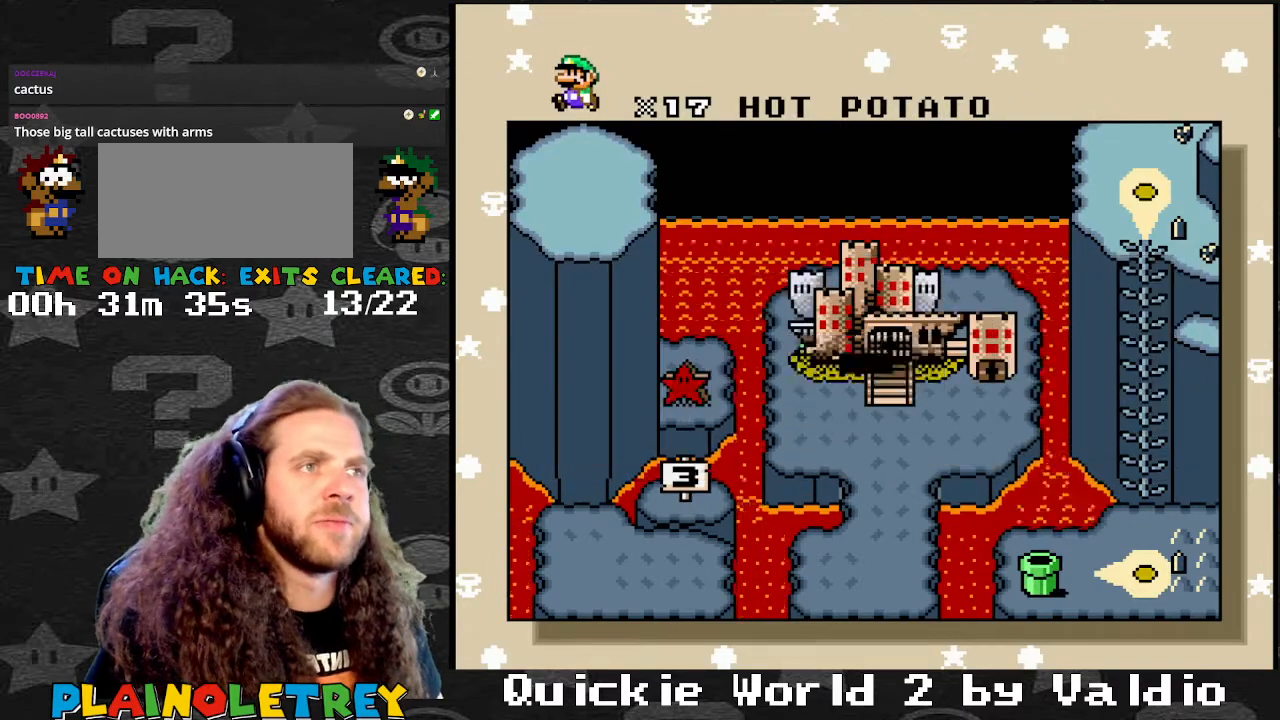
{"buttons": [], "events": [[33, "A", "up"], [100, "A", "down"], [200, "A", "up"], [300, "A", "down"], [367, "A", "up"]]}
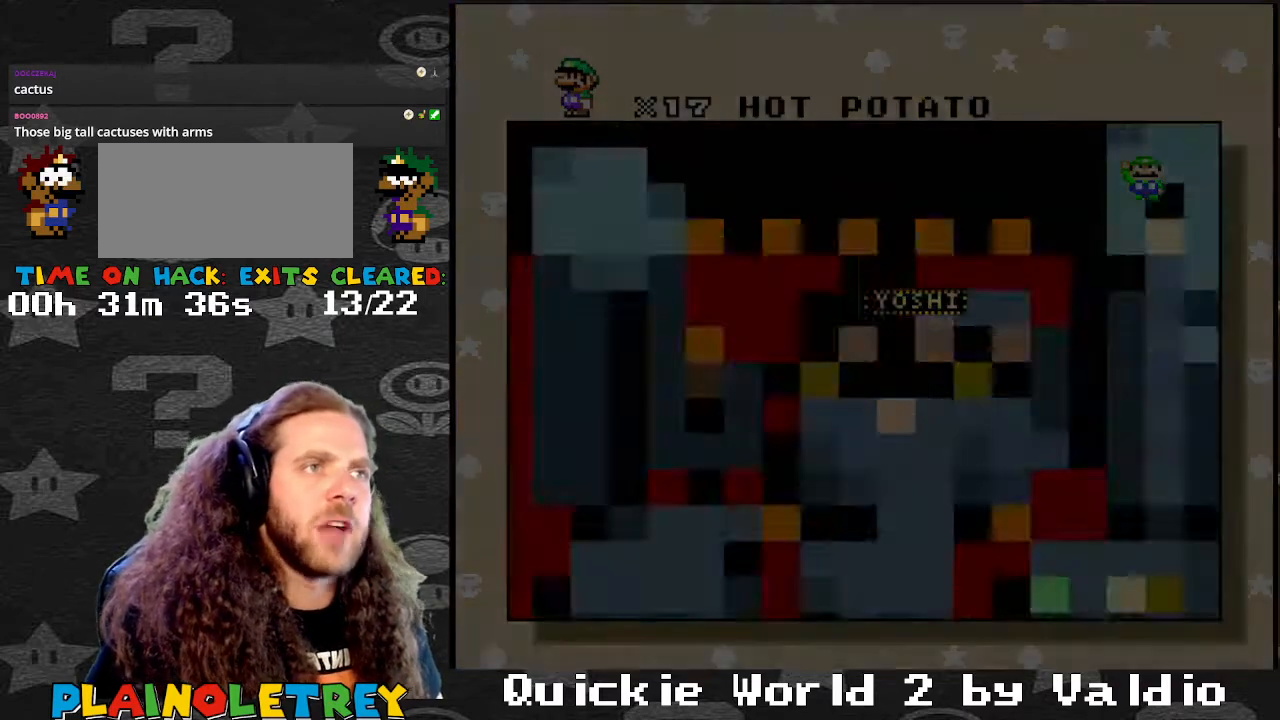
{"buttons": ["Y"], "events": [[66, "Y", "down"]]}
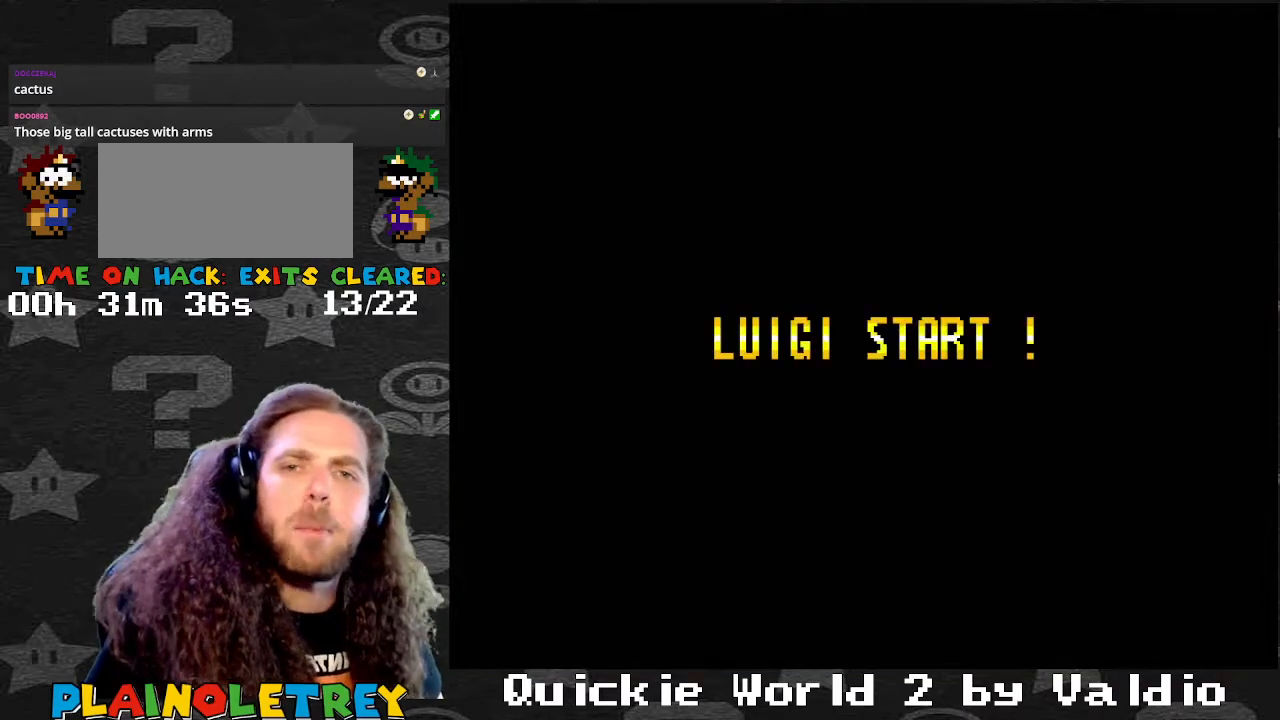
{"buttons": ["Y"], "events": []}
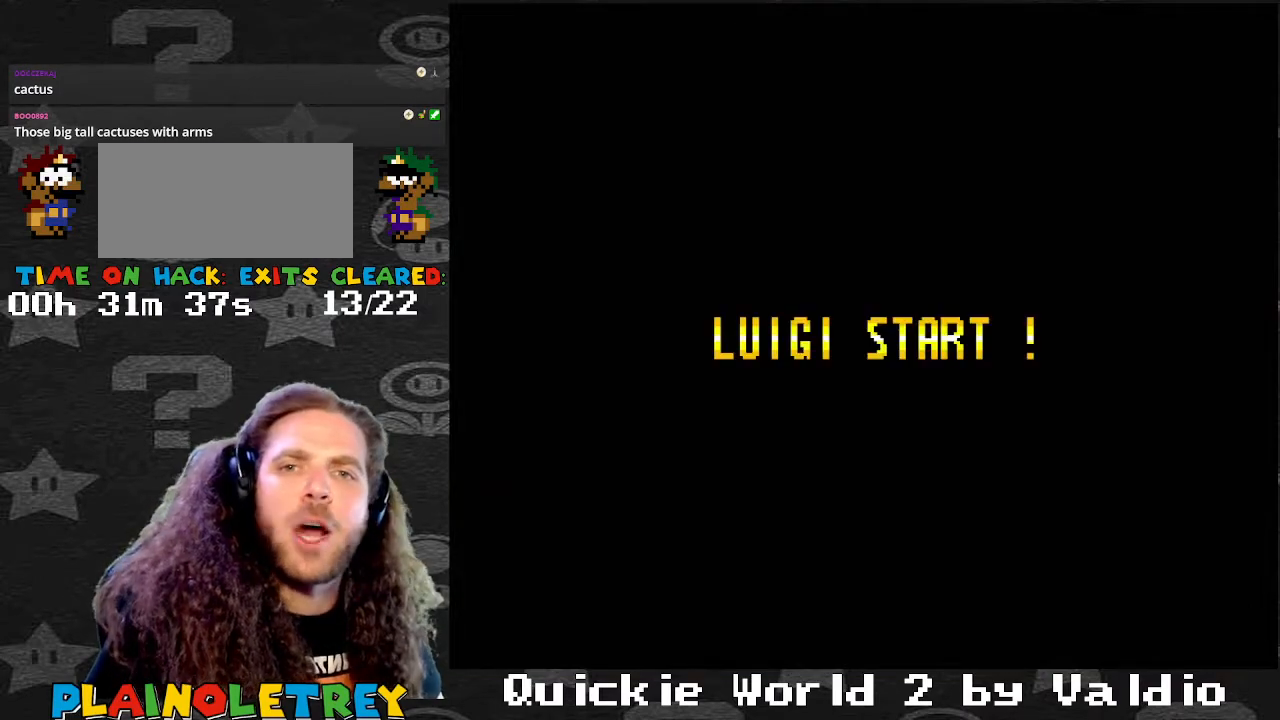
{"buttons": ["Y"], "events": []}
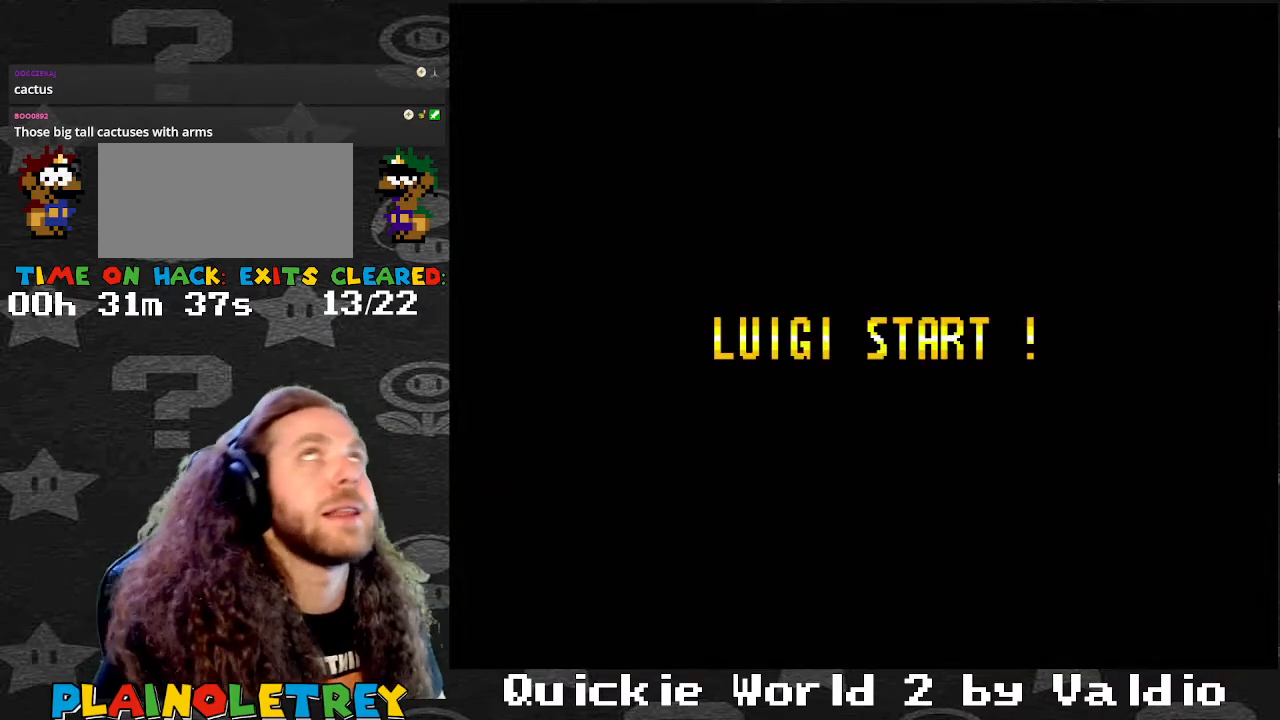
{"buttons": ["Y"], "events": []}
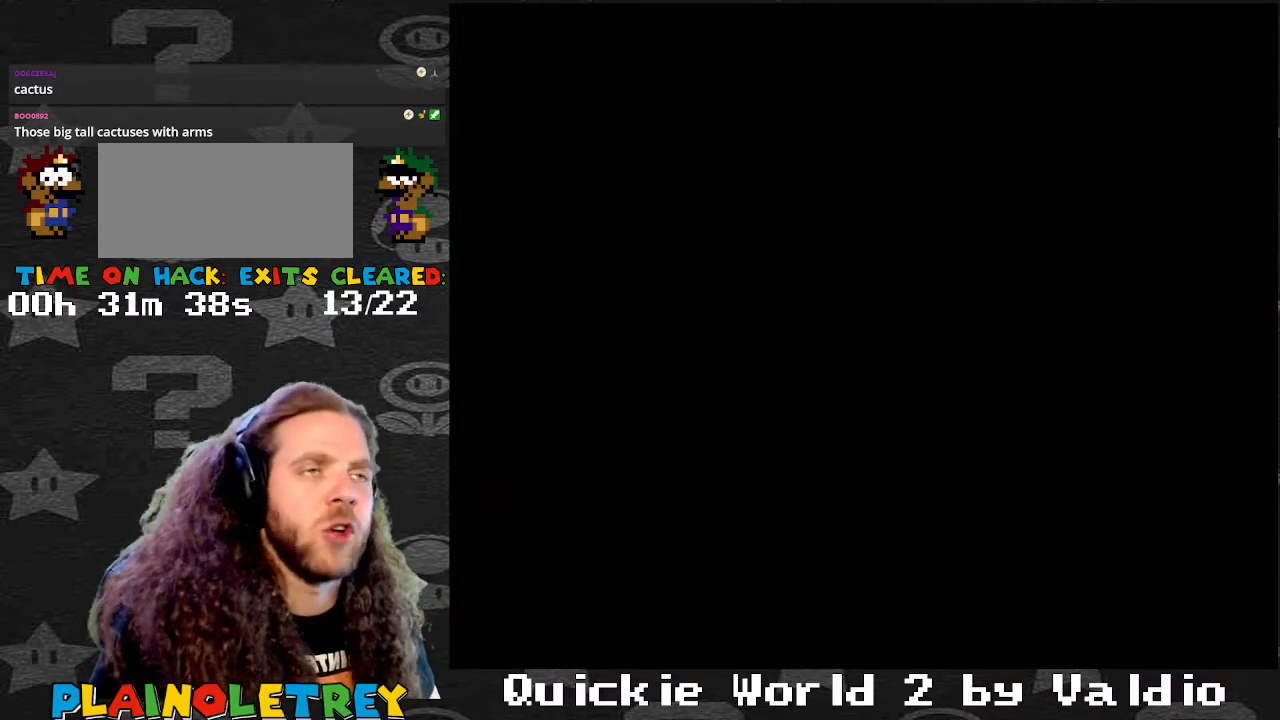
{"buttons": ["Y"], "events": []}
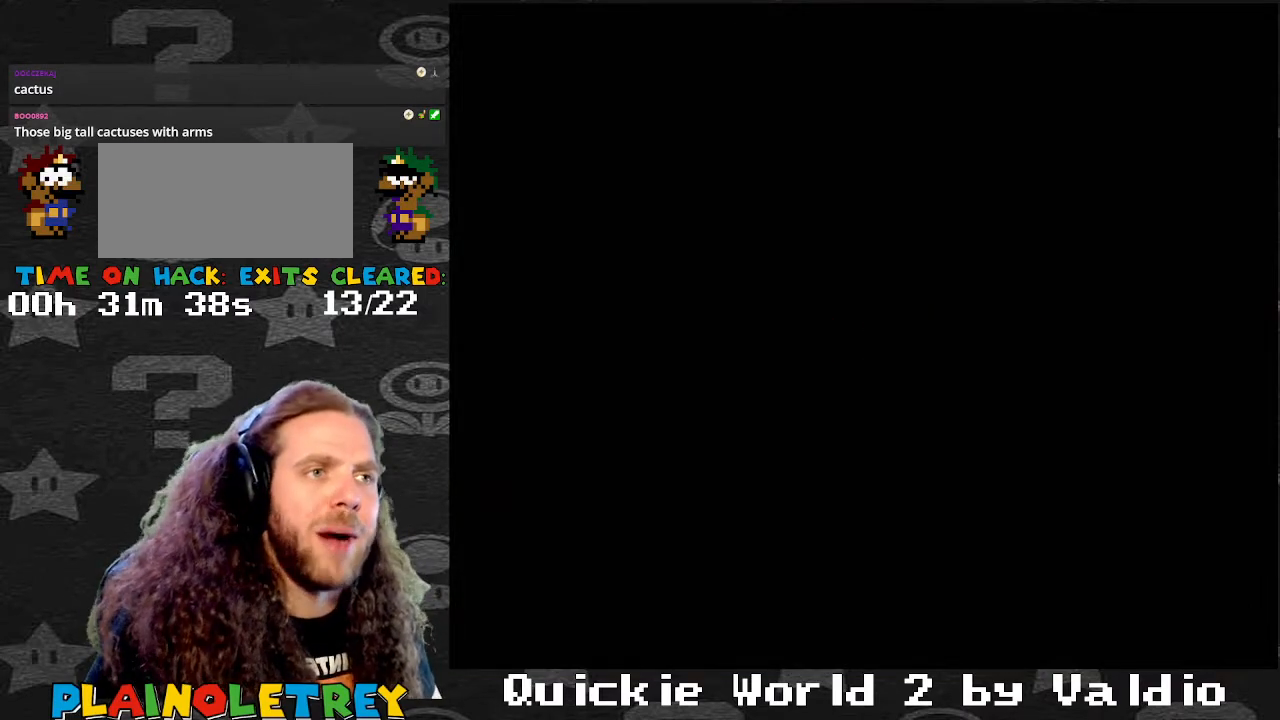
{"buttons": ["Y"], "events": []}
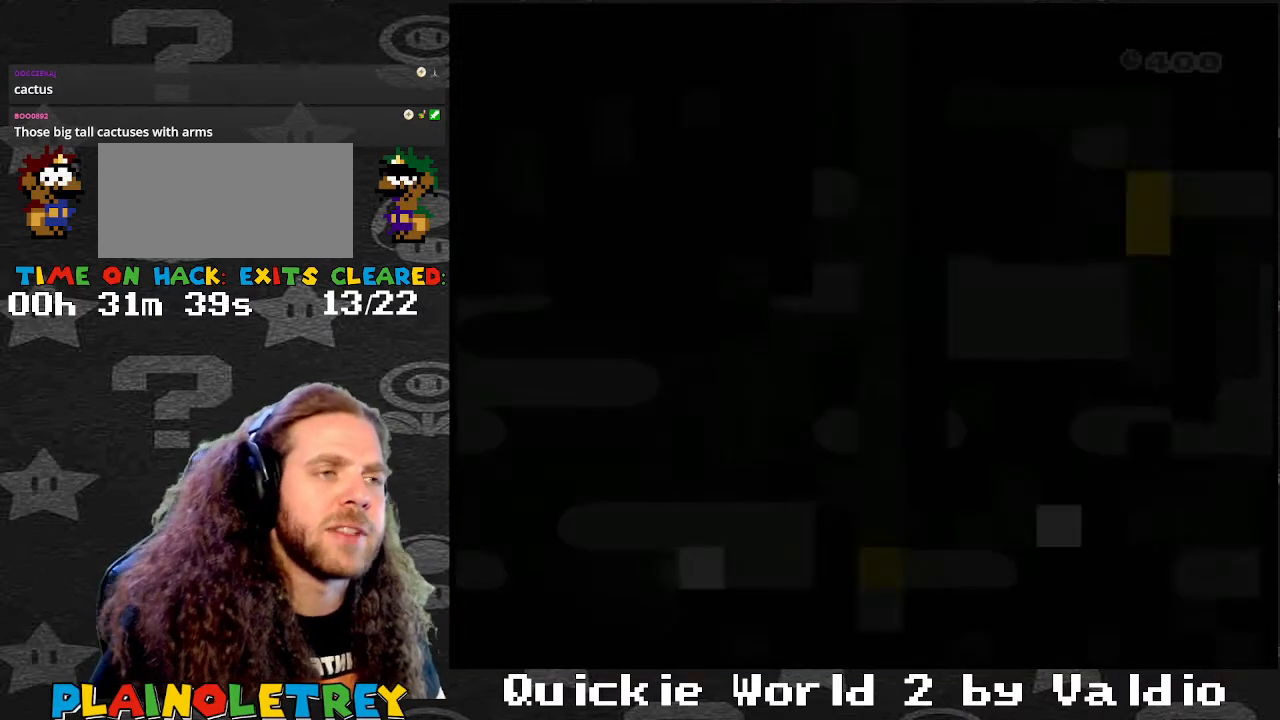
{"buttons": ["Y", "DPAD_RIGHT"], "events": [[467, "DPAD_RIGHT", "down"]]}
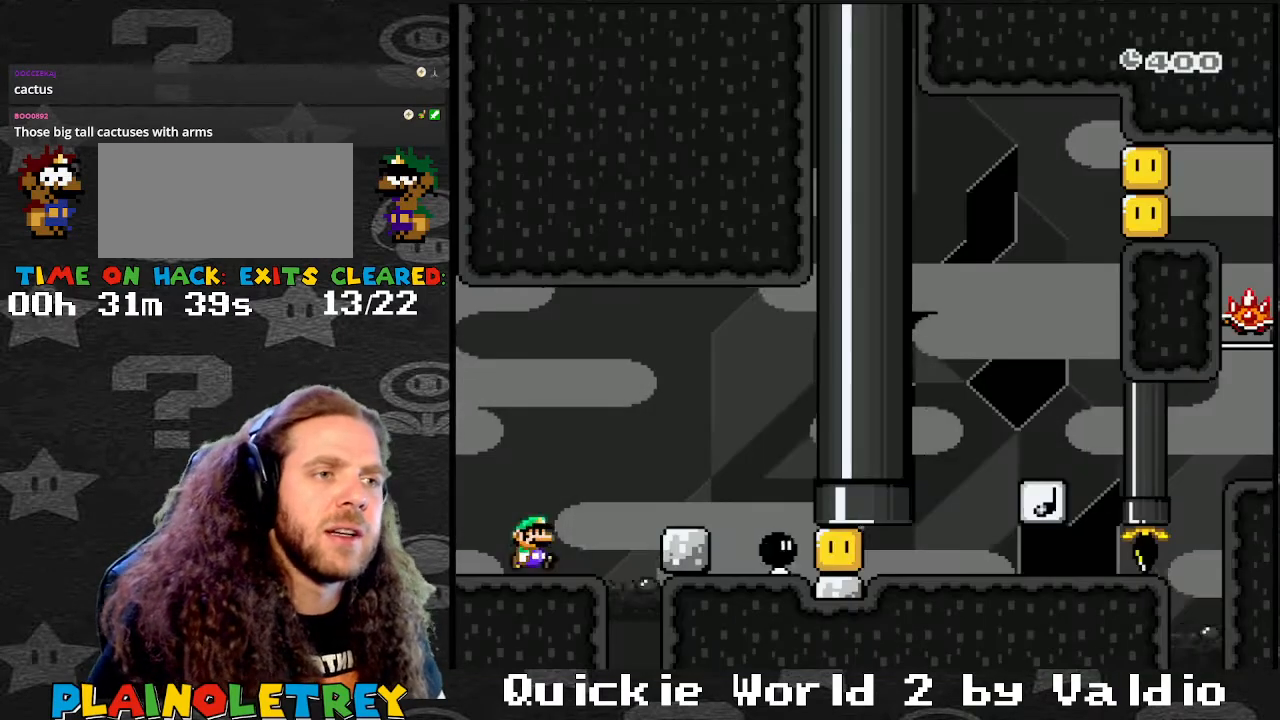
{"buttons": ["Y", "DPAD_RIGHT"], "events": [[100, "DPAD_RIGHT", "up"], [134, "DPAD_RIGHT", "down"], [300, "DPAD_RIGHT", "up"], [334, "B", "down"], [367, "DPAD_RIGHT", "down"], [434, "B", "up"]]}
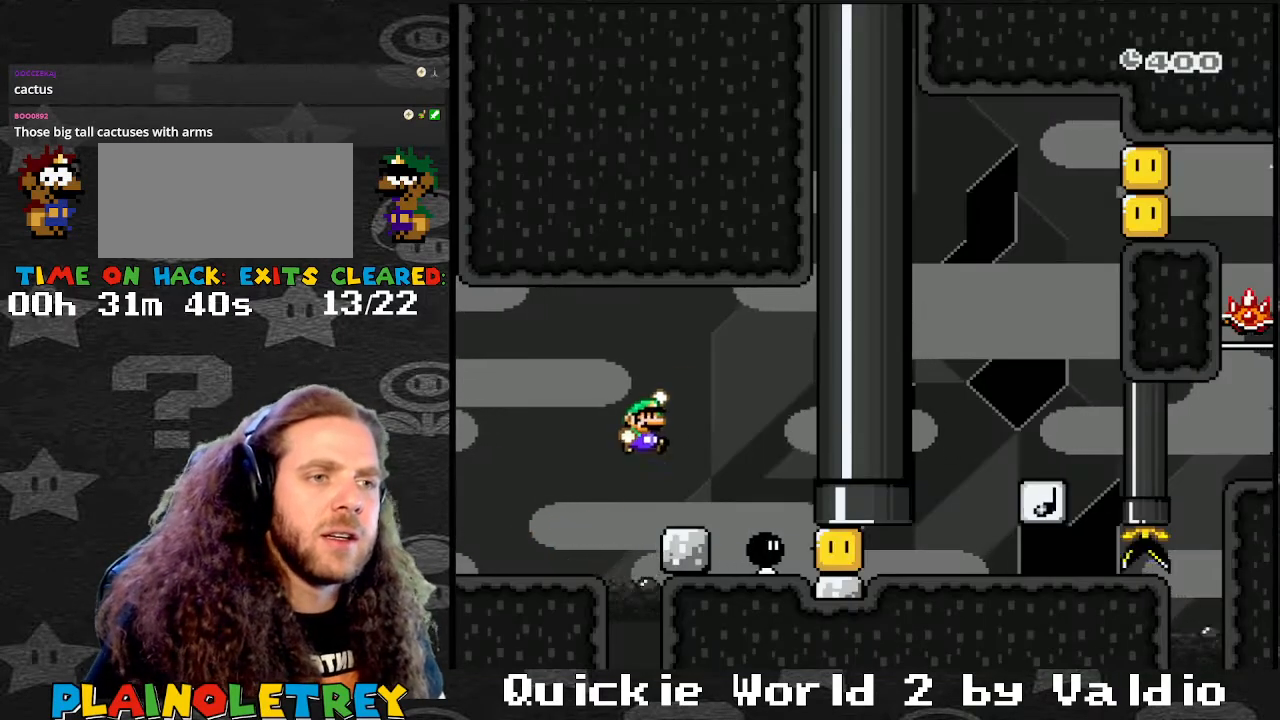
{"buttons": ["Y", "DPAD_UP", "DPAD_LEFT"], "events": [[233, "DPAD_RIGHT", "up"], [267, "DPAD_LEFT", "down"], [500, "DPAD_UP", "down"]]}
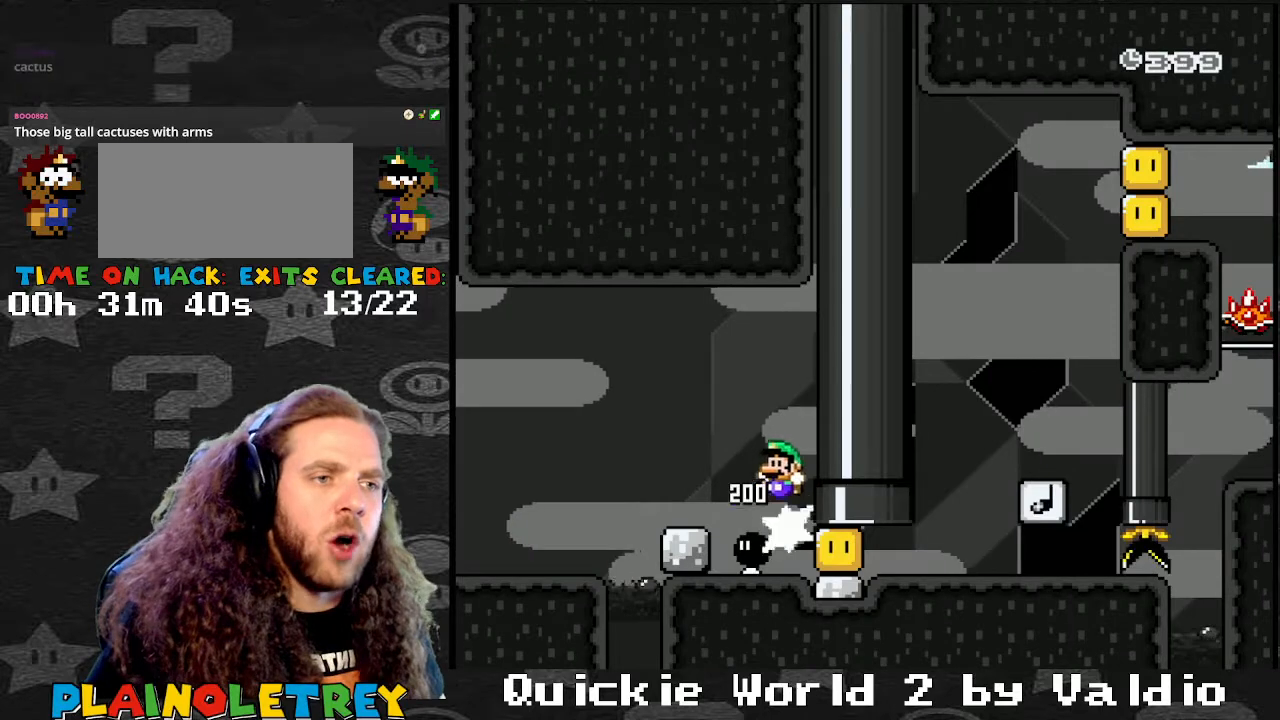
{"buttons": ["Y"], "events": [[34, "DPAD_LEFT", "up"], [34, "DPAD_RIGHT", "down"], [34, "DPAD_UP", "up"], [134, "DPAD_RIGHT", "up"], [167, "DPAD_LEFT", "down"], [300, "DPAD_LEFT", "up"], [300, "DPAD_RIGHT", "down"], [401, "Y", "up"], [467, "DPAD_RIGHT", "up"], [467, "Y", "down"]]}
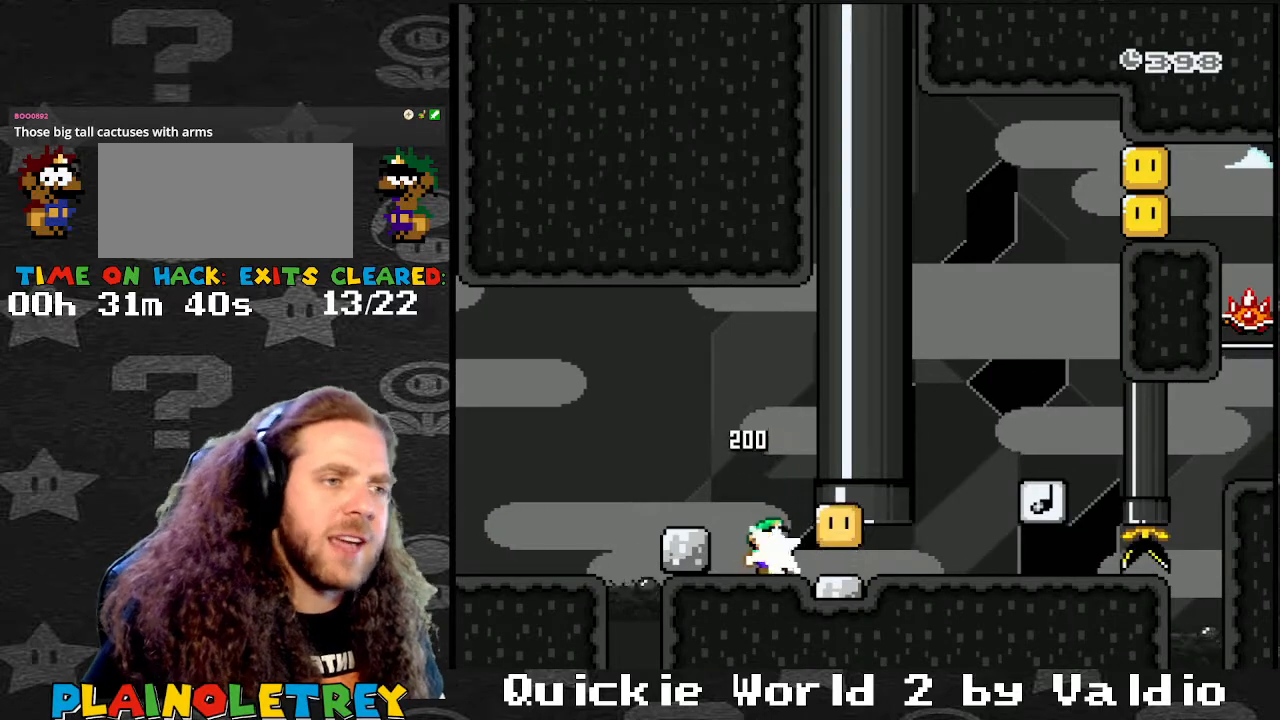
{"buttons": ["Y", "DPAD_RIGHT"], "events": [[66, "DPAD_RIGHT", "down"]]}